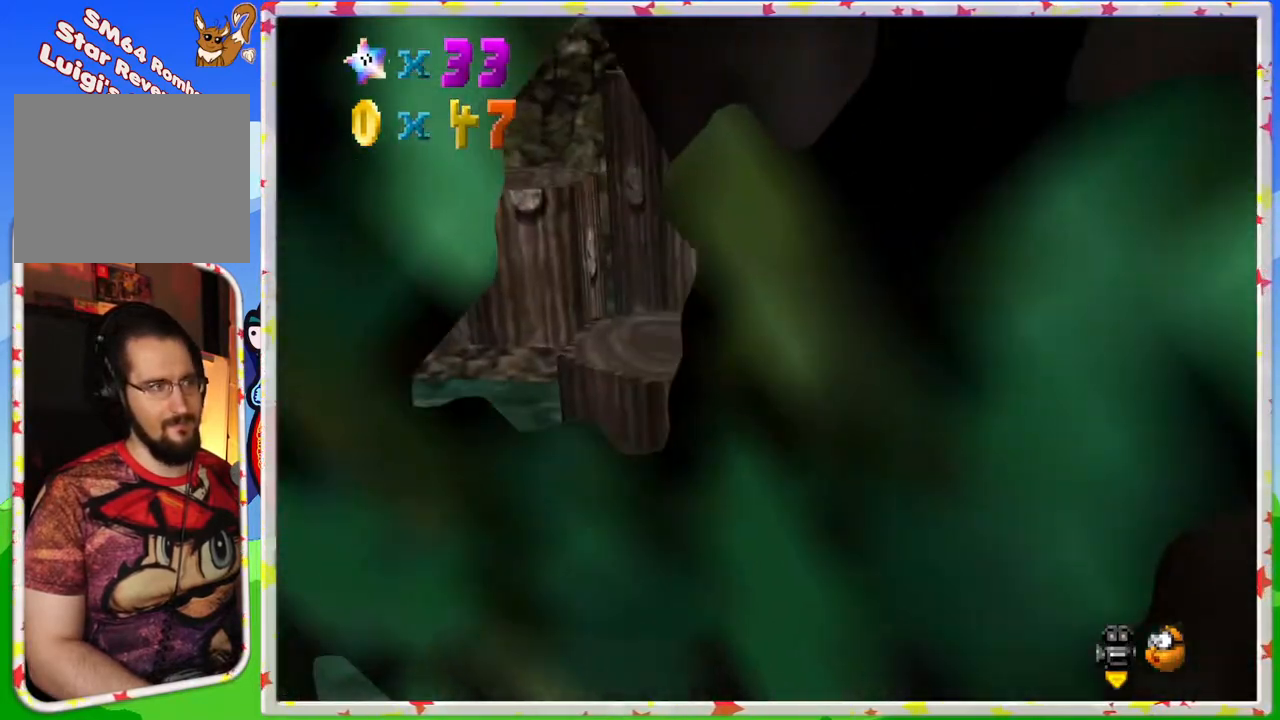
Gameplay with a controller (Nintendo layout); each line is a JSON object with the inputs held at the frame after it. "events" lists button and stick changes between this image and that frame as [ms after this image, input, new state], when the widget could be followed in between. Not read: L3 R3.
{"buttons": ["A"], "left_stick": "right", "events": [[100, "left_stick", "down-right"], [217, "C_LEFT", "down"], [300, "C_LEFT", "up"], [417, "A", "down"], [500, "left_stick", "right"]]}
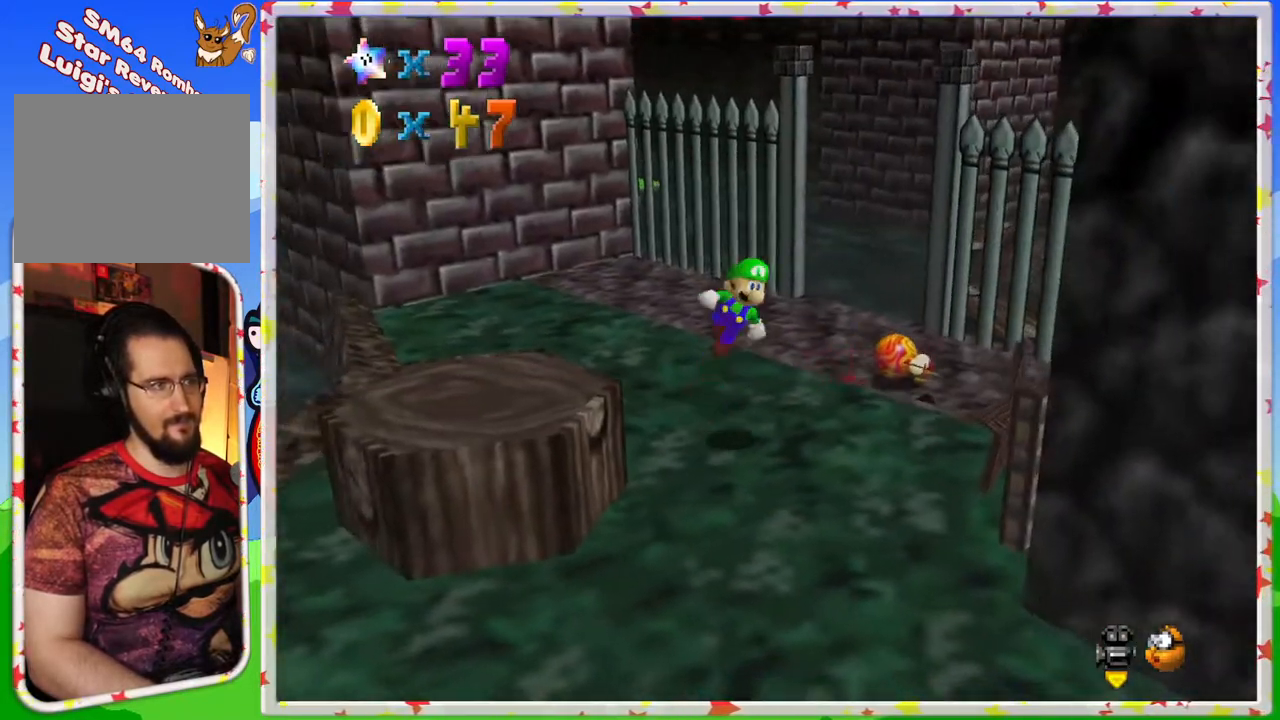
{"buttons": ["C_LEFT"], "left_stick": "right", "events": [[117, "A", "up"], [133, "left_stick", "up"], [283, "left_stick", "up-right"], [400, "C_LEFT", "down"], [417, "left_stick", "right"]]}
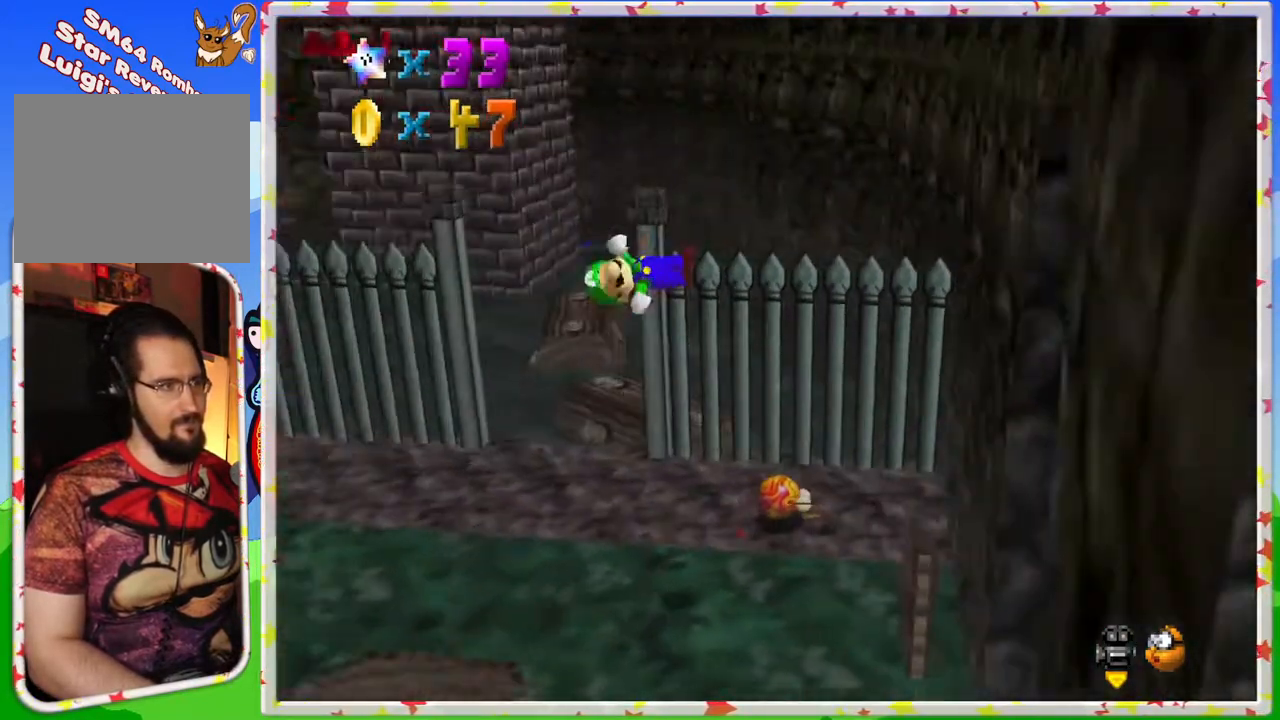
{"buttons": [], "left_stick": "up", "events": [[83, "C_LEFT", "up"], [267, "left_stick", "up"]]}
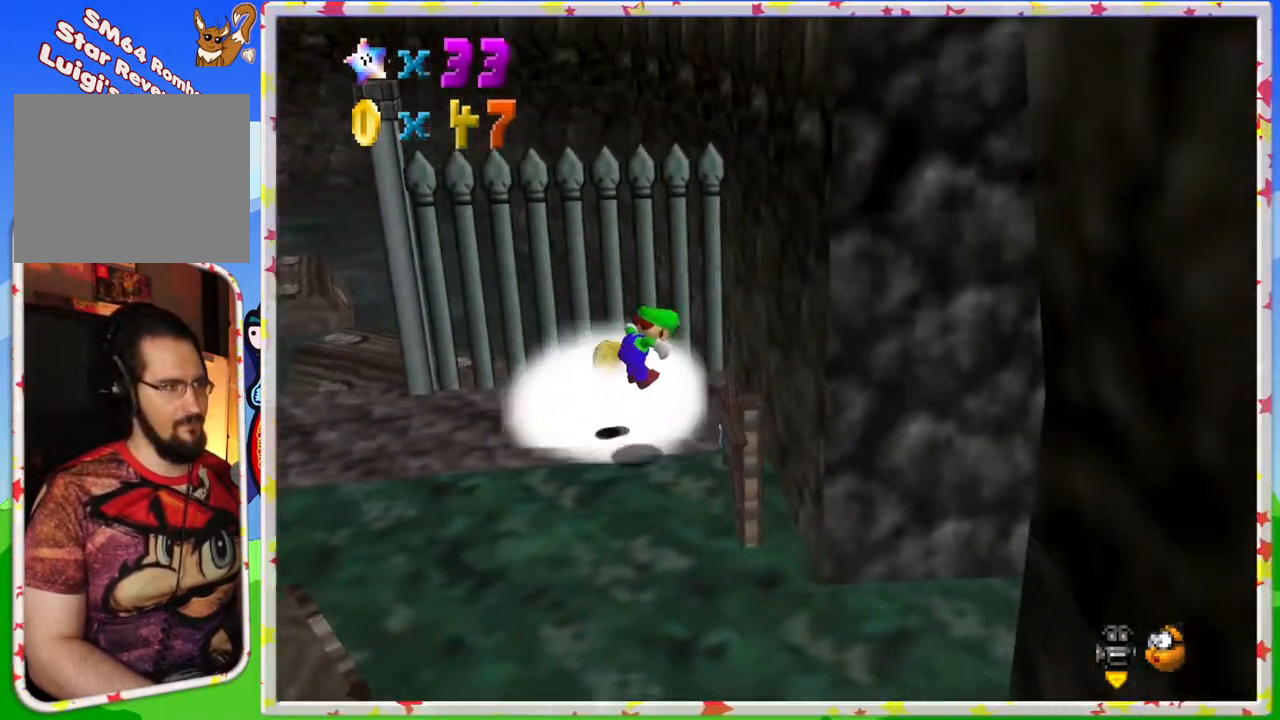
{"buttons": [], "left_stick": "left", "events": [[33, "left_stick", "down-left"], [233, "C_LEFT", "down"], [350, "C_LEFT", "up"], [450, "left_stick", "left"]]}
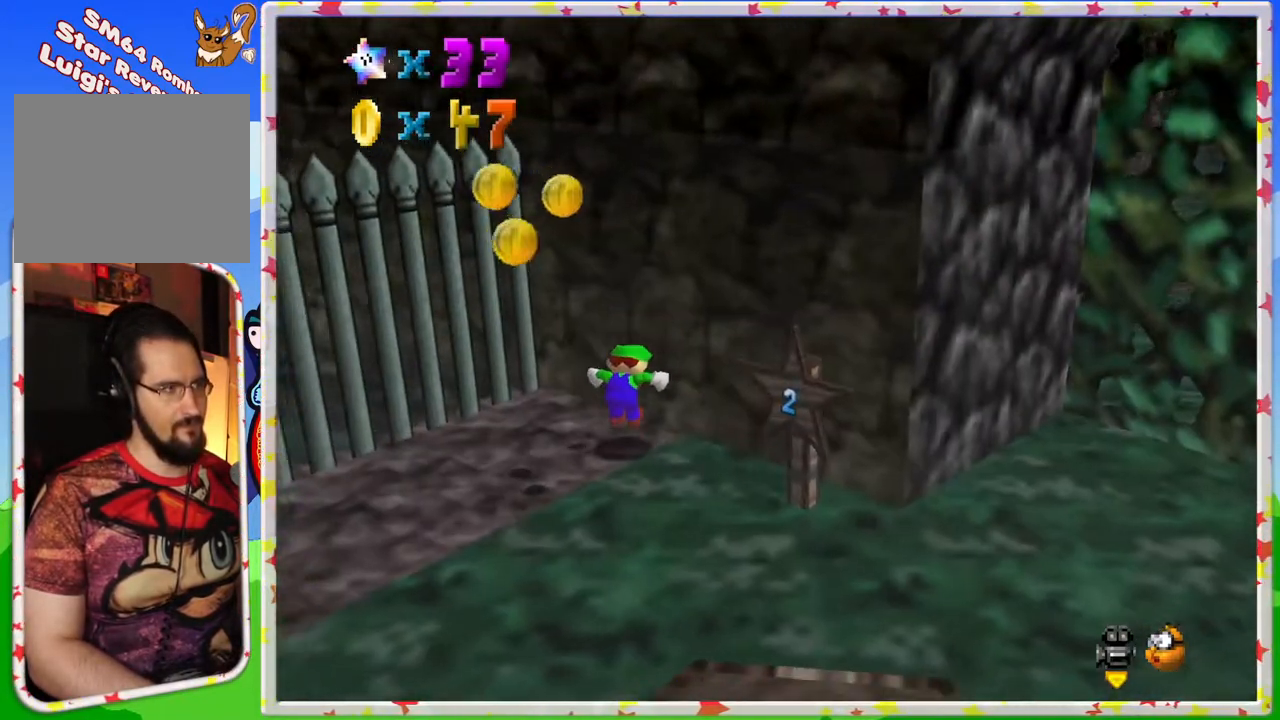
{"buttons": [], "left_stick": "left", "events": [[67, "left_stick", "up-left"], [300, "left_stick", "left"]]}
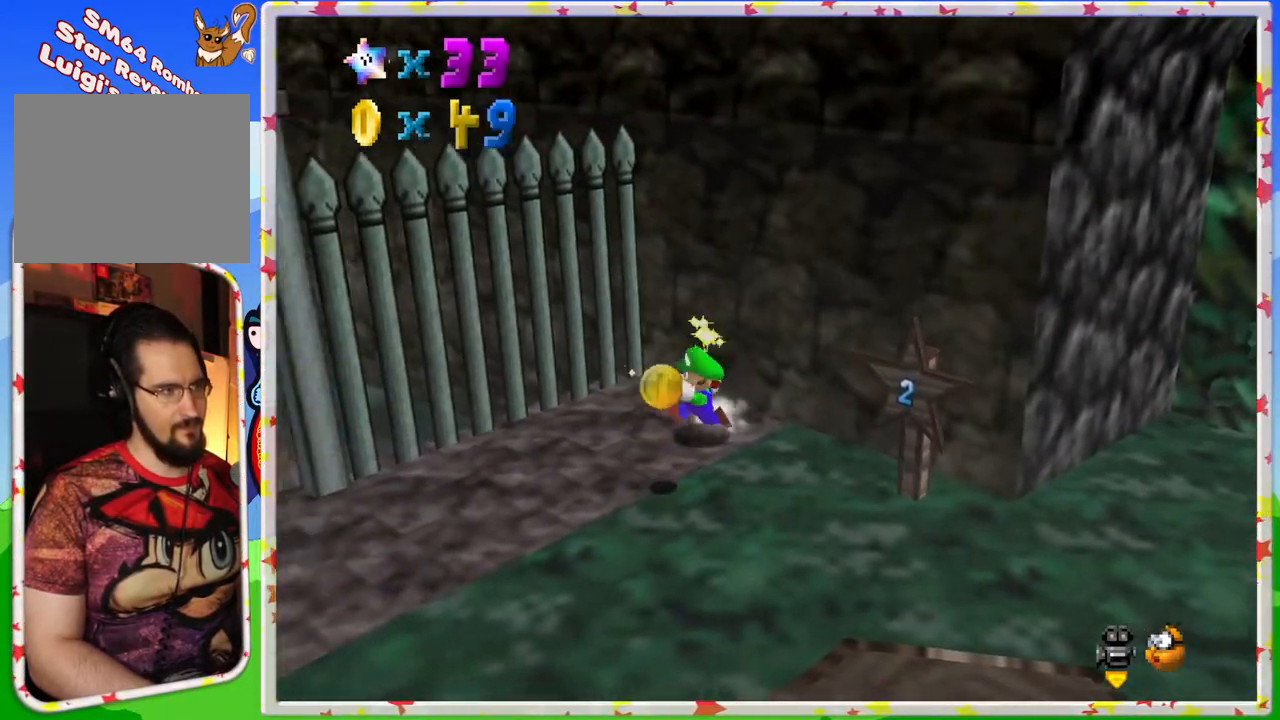
{"buttons": ["C_LEFT"], "left_stick": "down", "events": [[33, "left_stick", "down-left"], [167, "left_stick", "down"], [350, "C_LEFT", "down"]]}
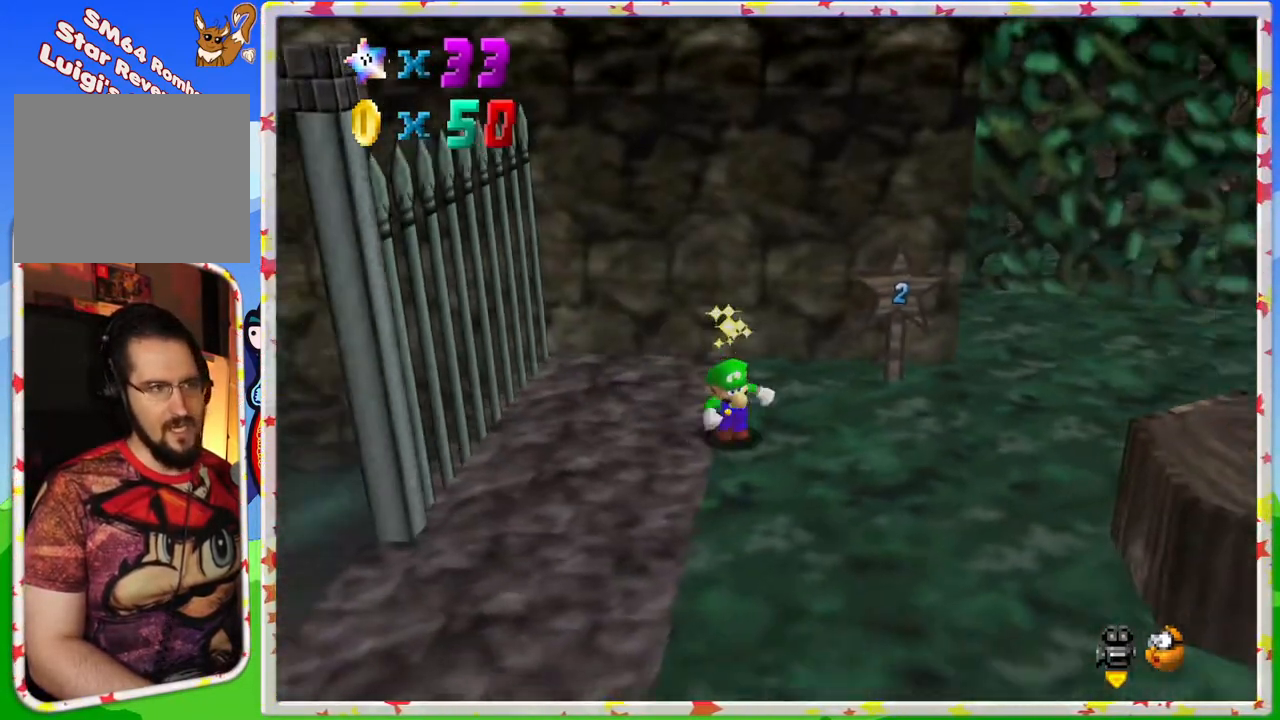
{"buttons": [], "left_stick": "up-right", "events": [[17, "C_LEFT", "up"], [150, "left_stick", "down-right"], [300, "C_LEFT", "down"], [350, "left_stick", "right"], [433, "C_LEFT", "up"], [500, "left_stick", "up-right"]]}
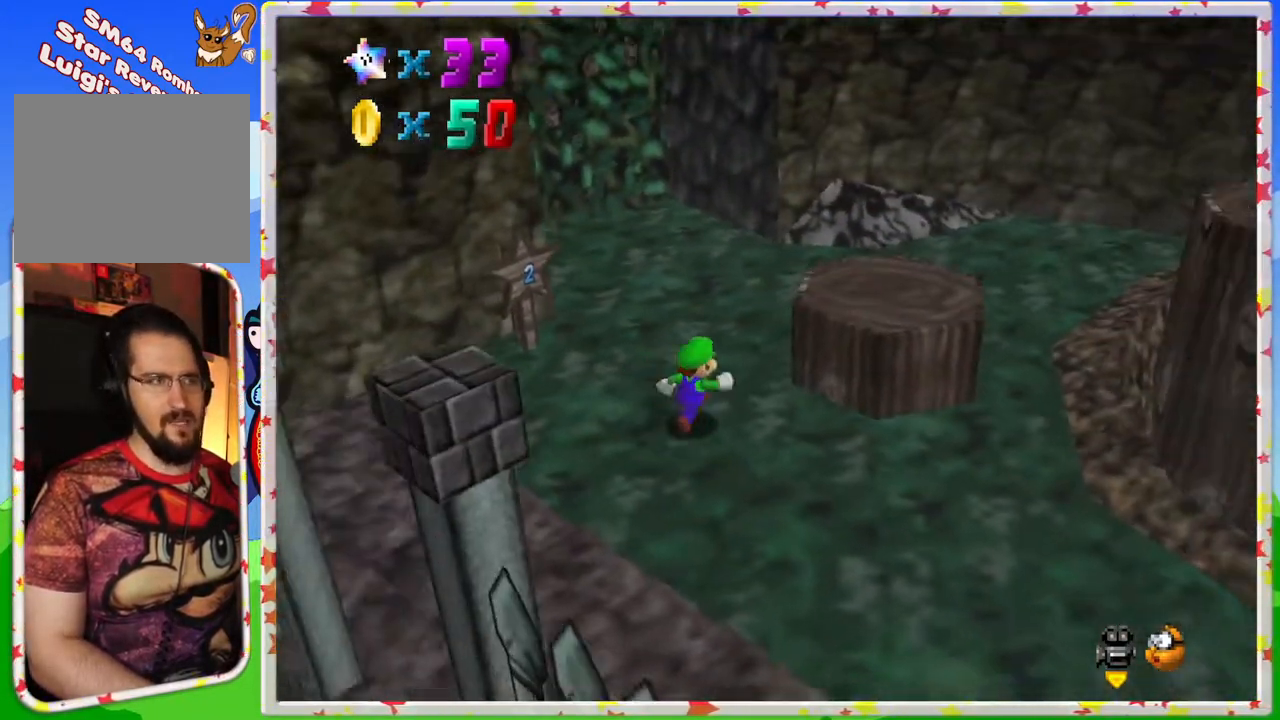
{"buttons": [], "left_stick": "up", "events": [[250, "left_stick", "up"], [367, "C_LEFT", "down"], [450, "C_LEFT", "up"]]}
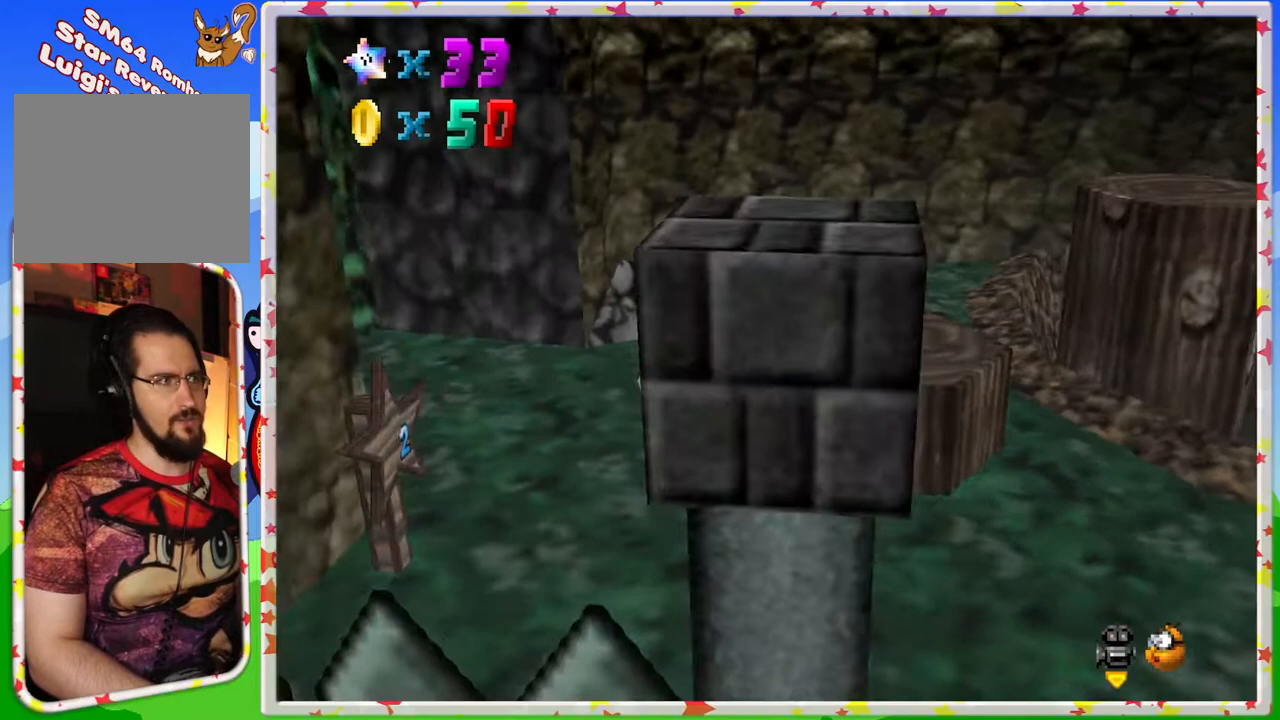
{"buttons": [], "left_stick": "up", "events": [[17, "left_stick", "up-left"], [117, "C_RIGHT", "down"], [250, "C_RIGHT", "up"], [317, "C_RIGHT", "down"], [417, "left_stick", "up"], [467, "C_RIGHT", "up"]]}
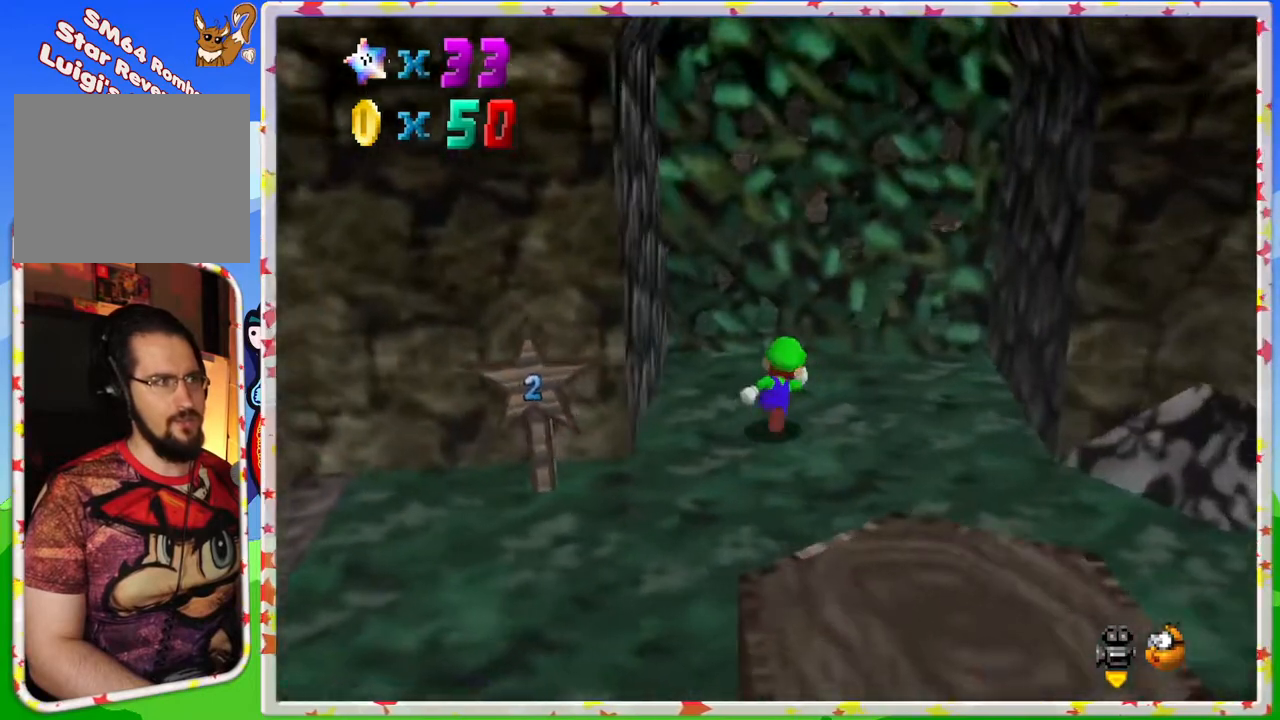
{"buttons": ["A"], "left_stick": "down-right", "events": [[83, "left_stick", "up-left"], [250, "A", "down"], [383, "A", "up"], [450, "A", "down"], [483, "left_stick", "down-right"]]}
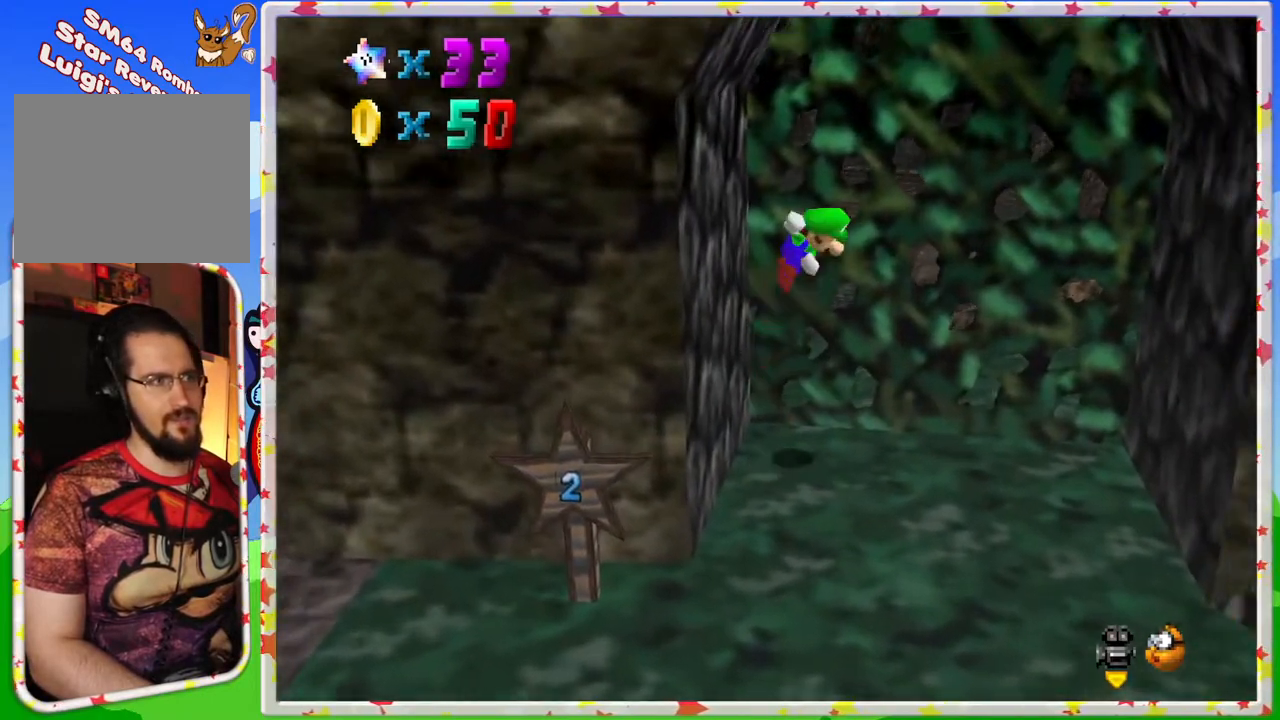
{"buttons": [], "left_stick": "down-right", "events": [[483, "A", "up"]]}
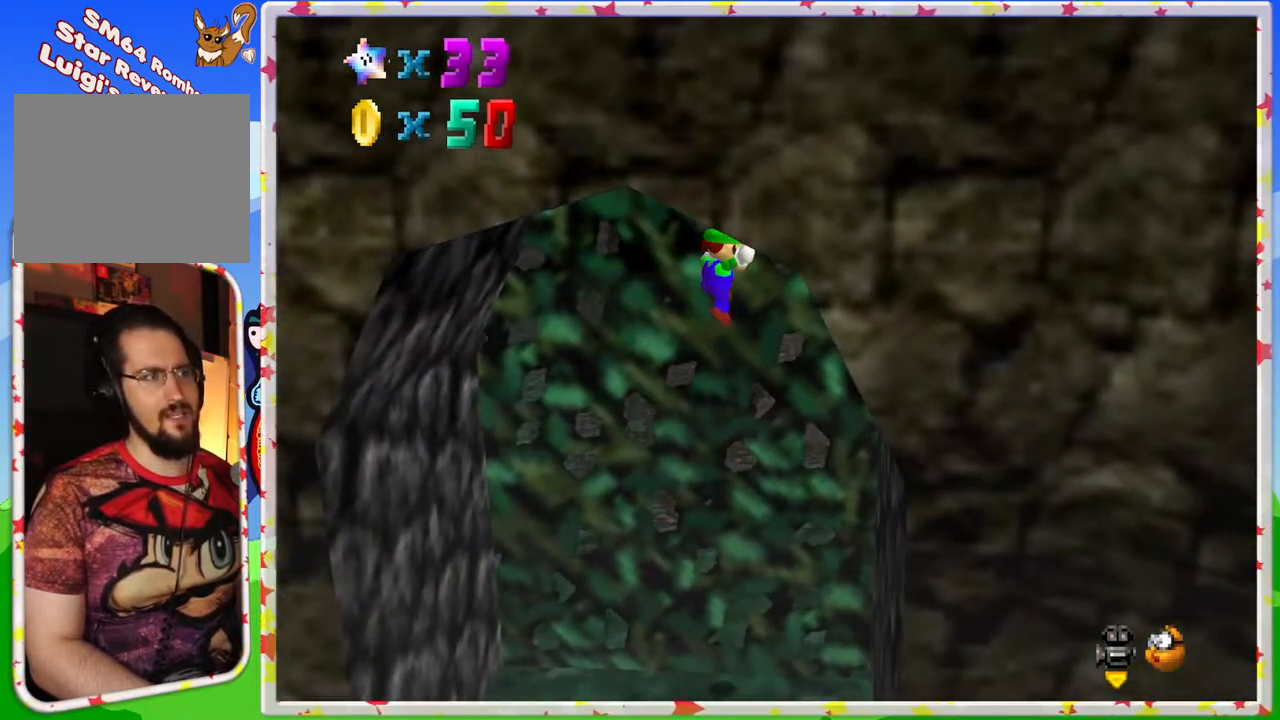
{"buttons": ["C_LEFT"], "left_stick": "up", "events": [[217, "left_stick", "center"], [350, "left_stick", "up"], [400, "C_LEFT", "down"]]}
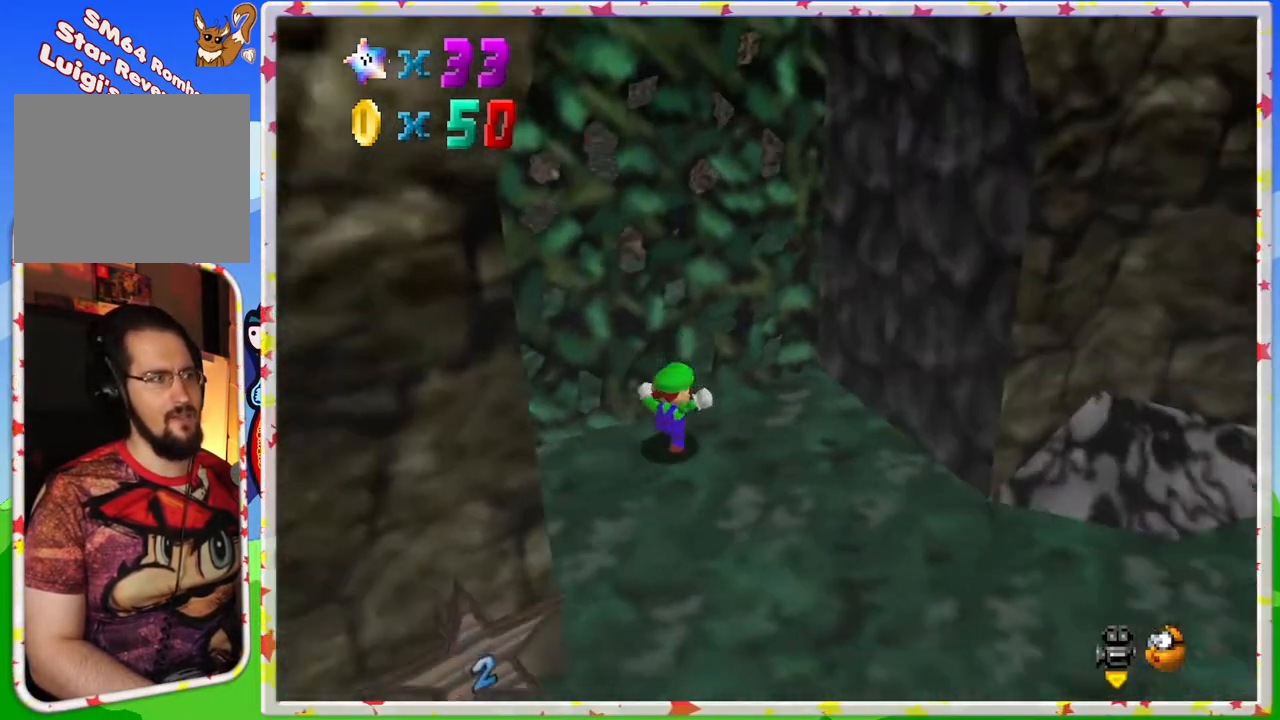
{"buttons": [], "left_stick": "left", "events": [[17, "C_LEFT", "up"], [150, "C_LEFT", "down"], [183, "left_stick", "up-left"], [267, "C_LEFT", "up"], [317, "C_LEFT", "down"], [333, "left_stick", "left"], [433, "C_LEFT", "up"]]}
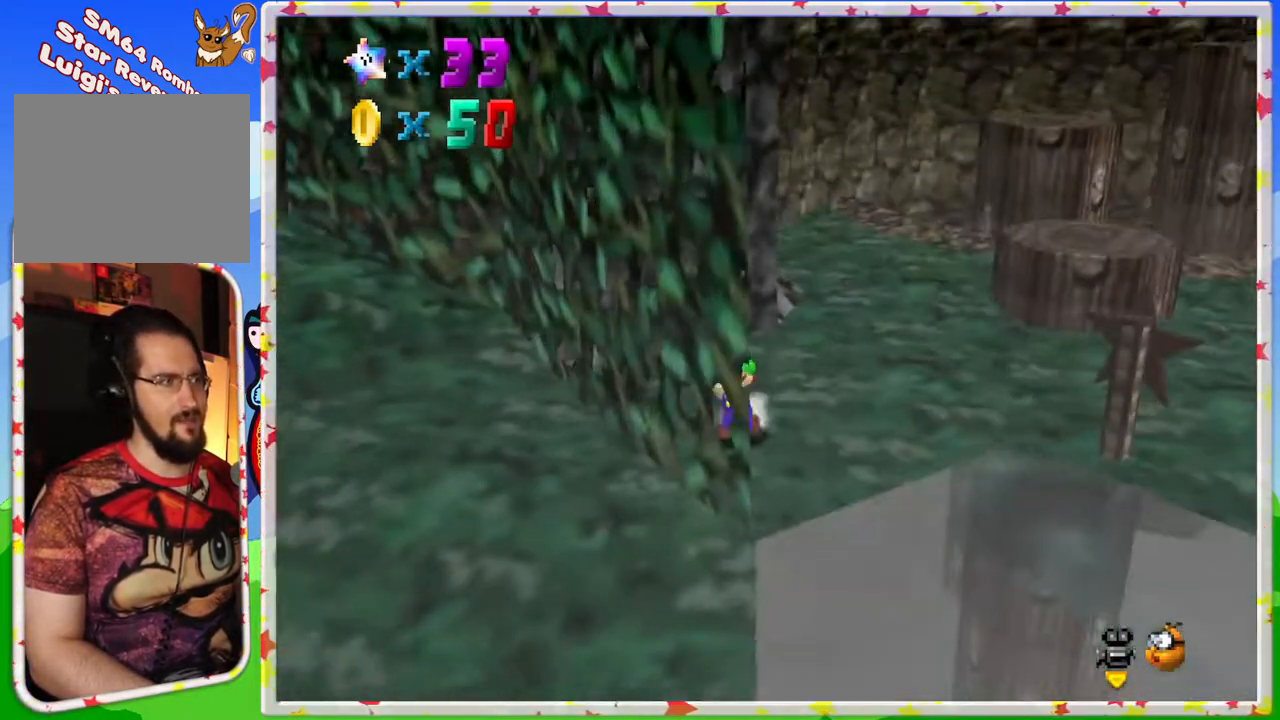
{"buttons": [], "left_stick": "left", "events": [[400, "C_RIGHT", "down"], [500, "C_RIGHT", "up"]]}
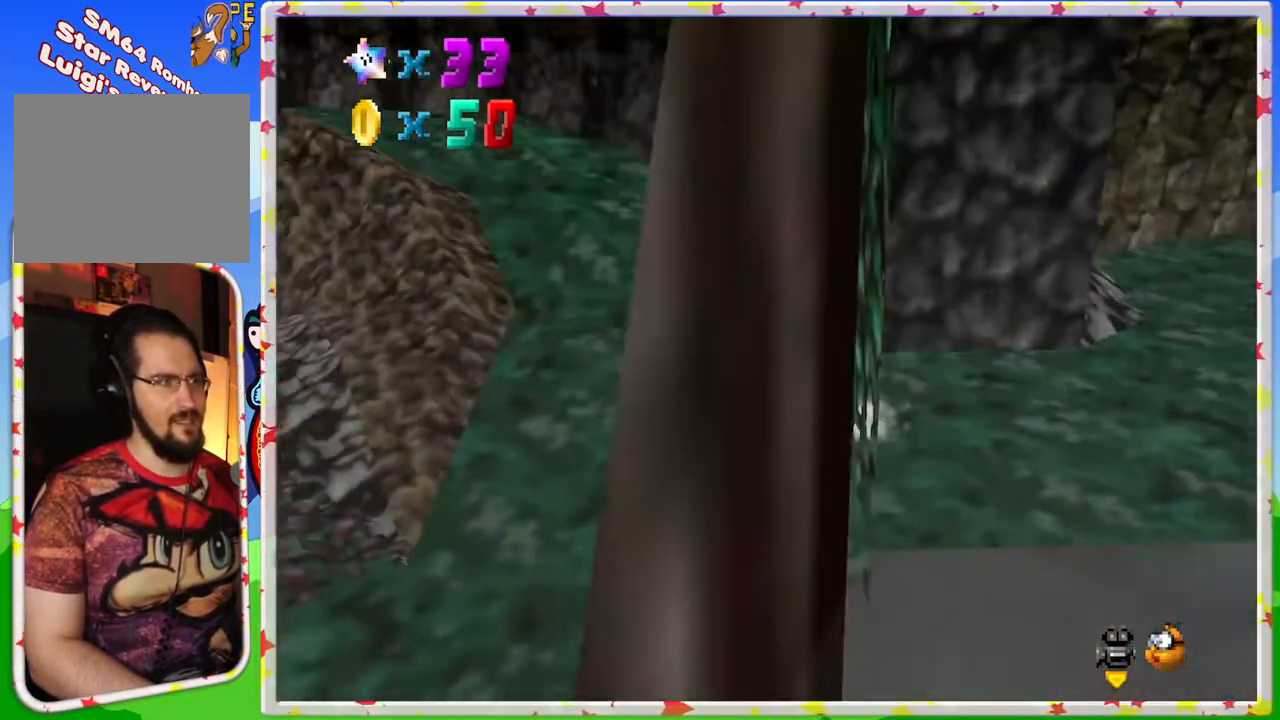
{"buttons": [], "left_stick": "left", "events": [[50, "left_stick", "down-left"], [367, "left_stick", "left"]]}
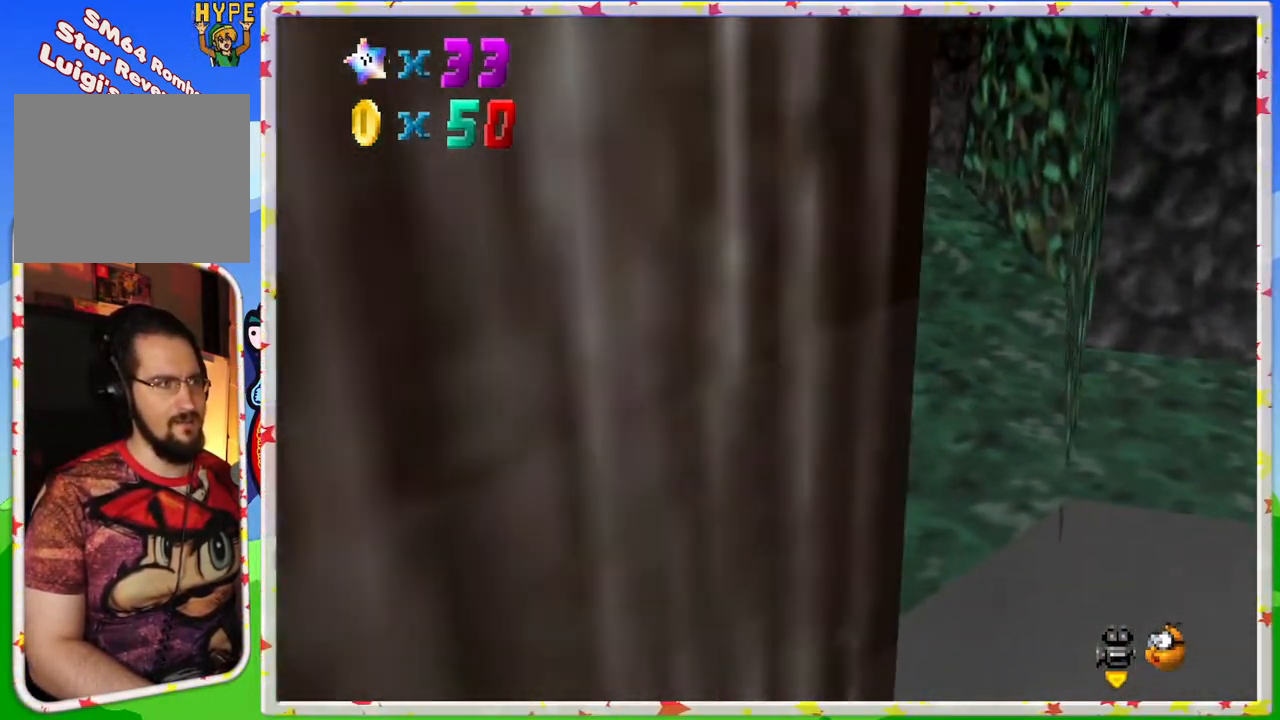
{"buttons": ["C_LEFT"], "left_stick": "left", "events": [[50, "left_stick", "down-left"], [383, "C_LEFT", "down"], [450, "left_stick", "left"]]}
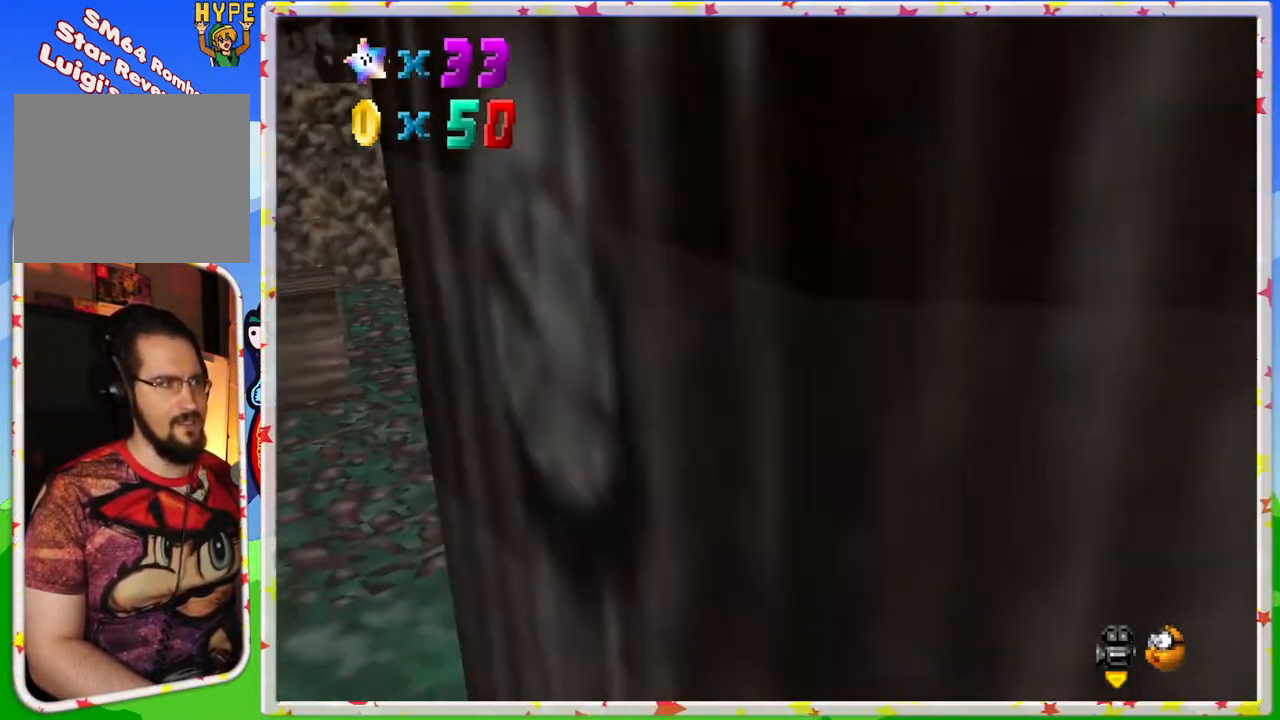
{"buttons": ["C_LEFT"], "left_stick": "down-left", "events": [[33, "C_LEFT", "up"], [67, "left_stick", "center"], [183, "left_stick", "down-left"], [400, "C_LEFT", "down"]]}
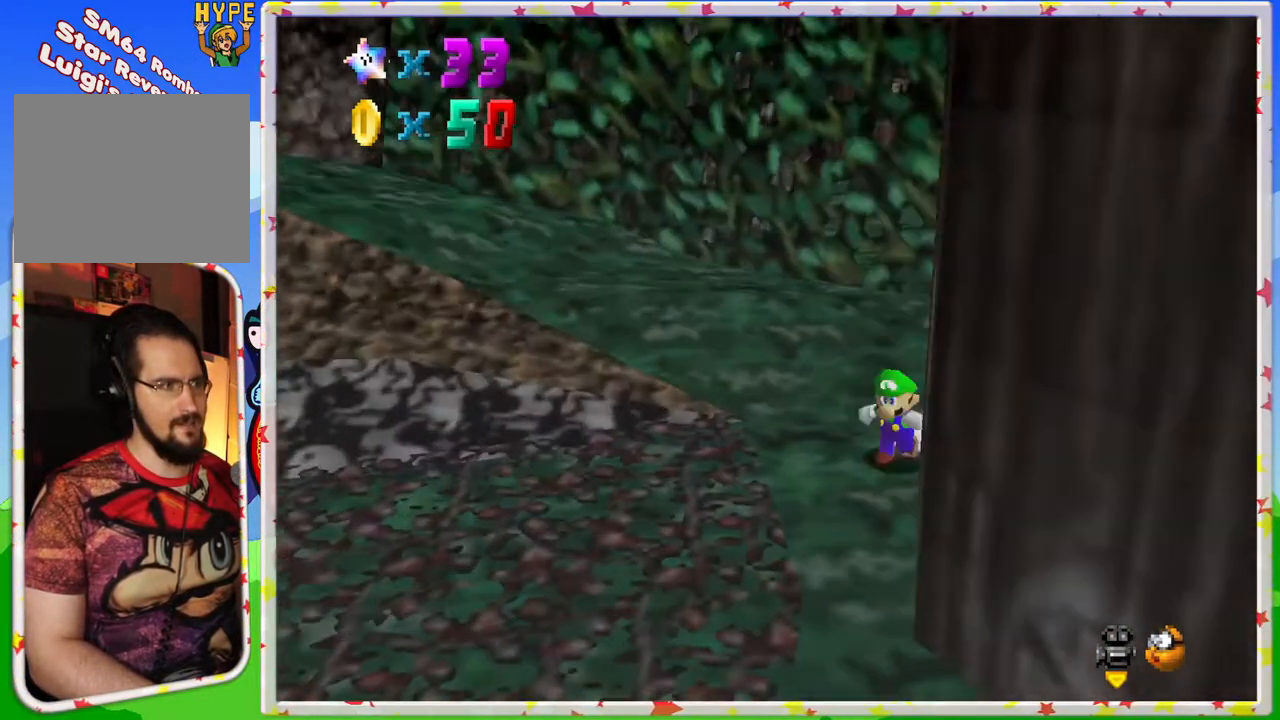
{"buttons": [], "left_stick": "down-left", "events": [[50, "C_LEFT", "up"], [167, "left_stick", "down"], [400, "left_stick", "down-left"]]}
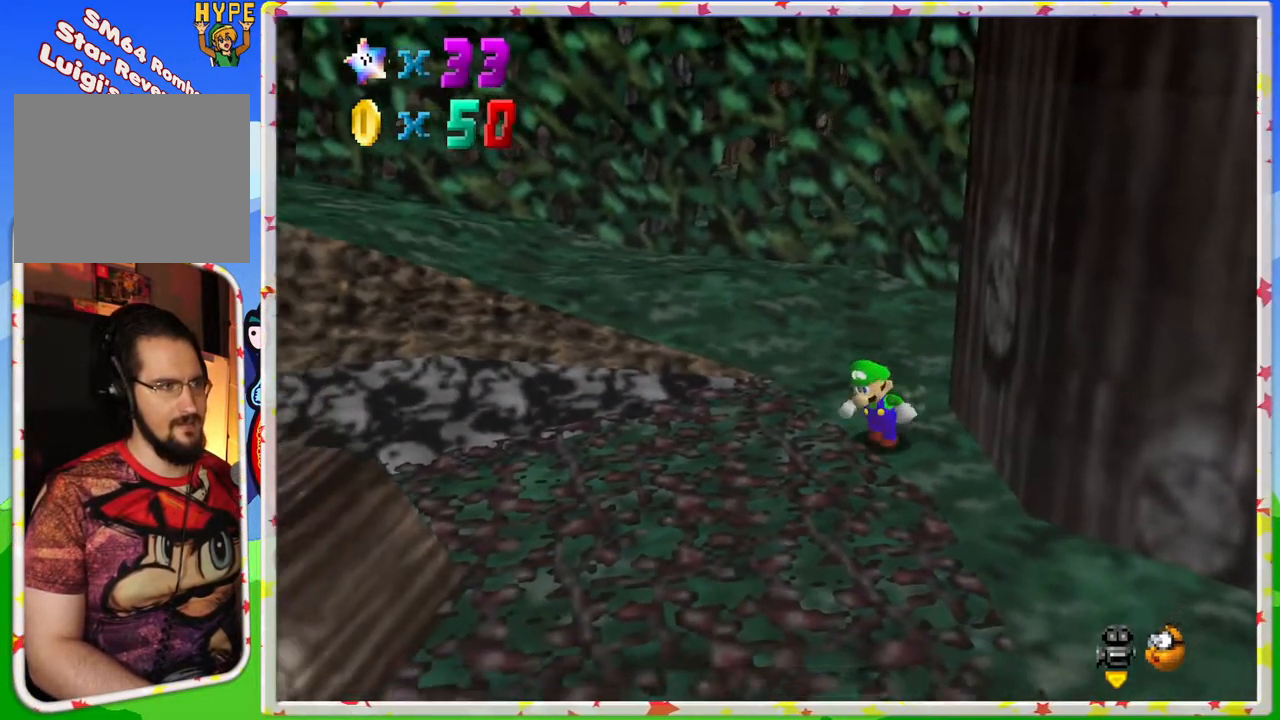
{"buttons": ["C_RIGHT"], "left_stick": "down-left", "events": [[300, "left_stick", "down"], [450, "C_RIGHT", "down"], [483, "left_stick", "down-left"]]}
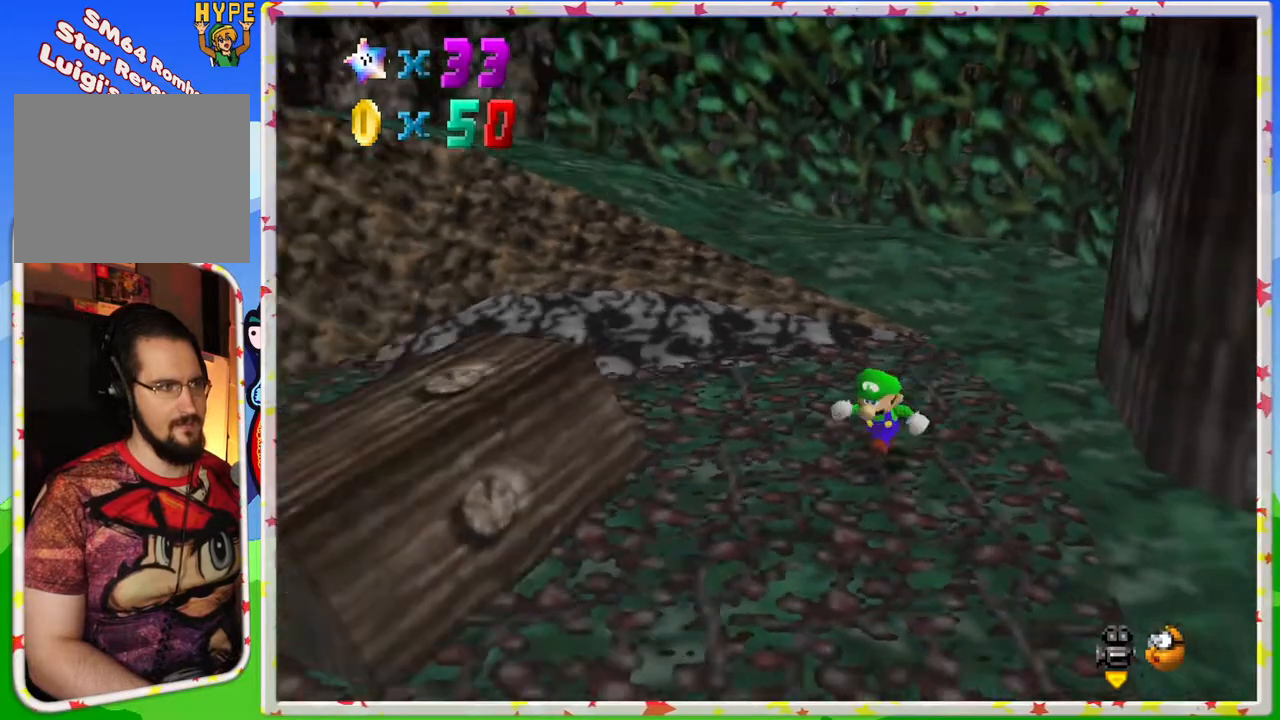
{"buttons": ["A"], "left_stick": "down", "events": [[83, "C_RIGHT", "up"], [283, "left_stick", "left"], [450, "A", "down"], [450, "left_stick", "down"]]}
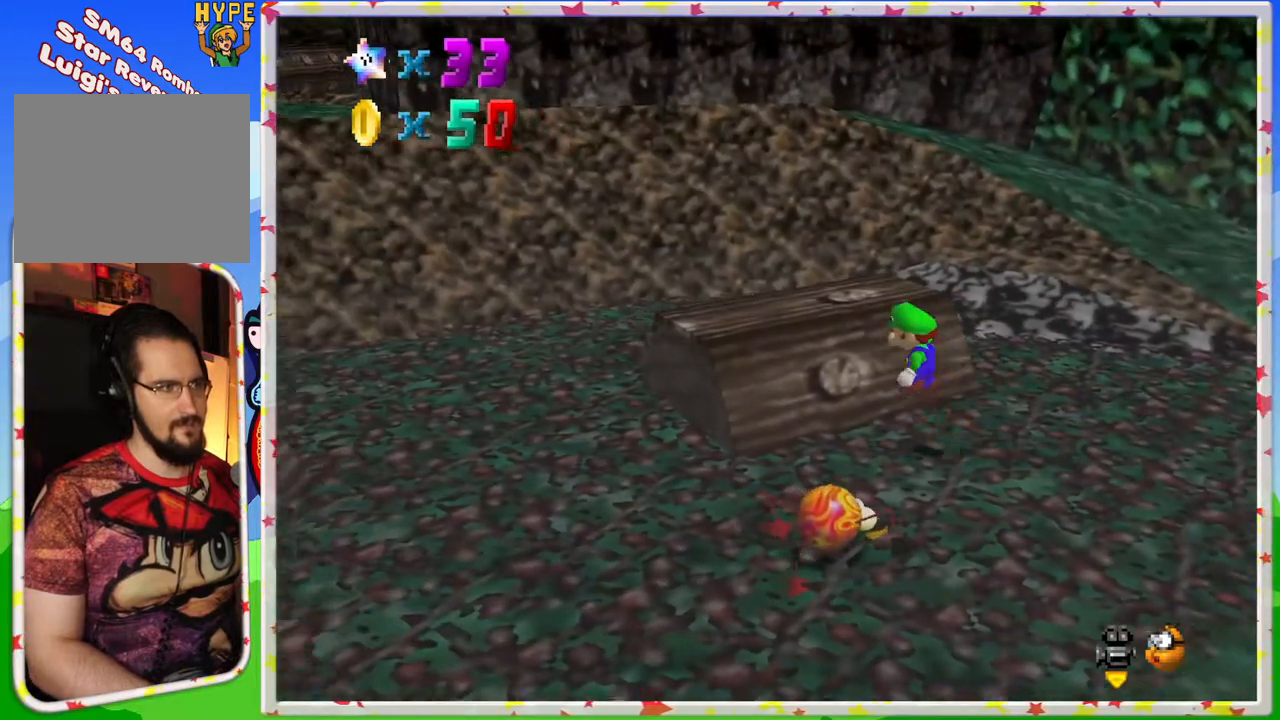
{"buttons": [], "left_stick": "down", "events": [[50, "A", "up"], [133, "left_stick", "down-right"], [383, "left_stick", "down"], [417, "C_LEFT", "down"], [500, "C_LEFT", "up"]]}
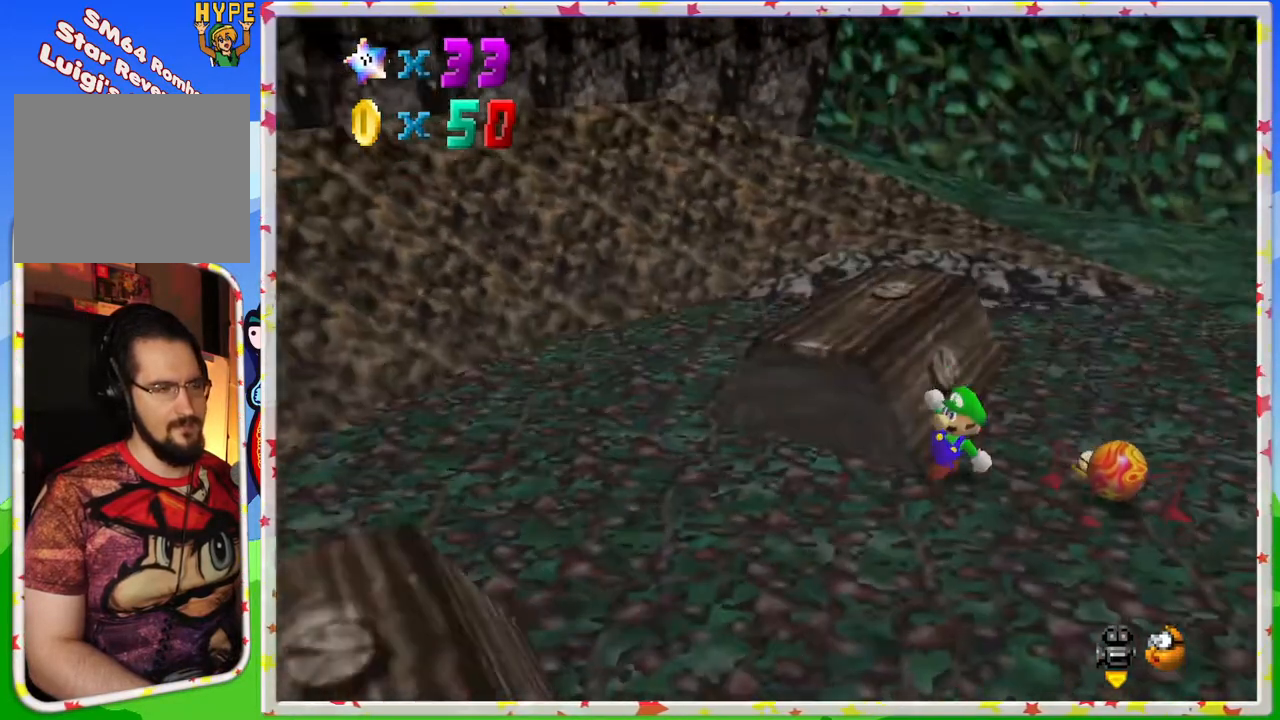
{"buttons": [], "left_stick": "center", "events": [[167, "left_stick", "down-right"], [333, "left_stick", "center"]]}
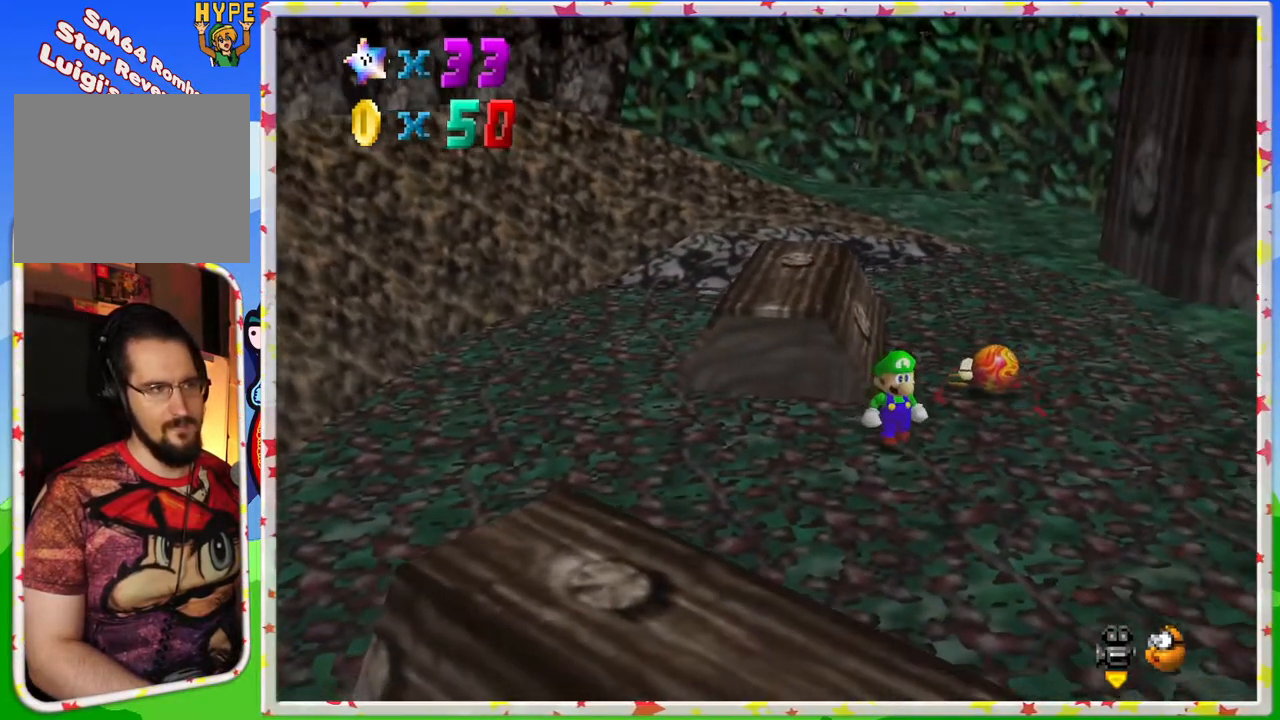
{"buttons": [], "left_stick": "up", "events": [[33, "A", "down"], [117, "left_stick", "up"], [317, "A", "up"]]}
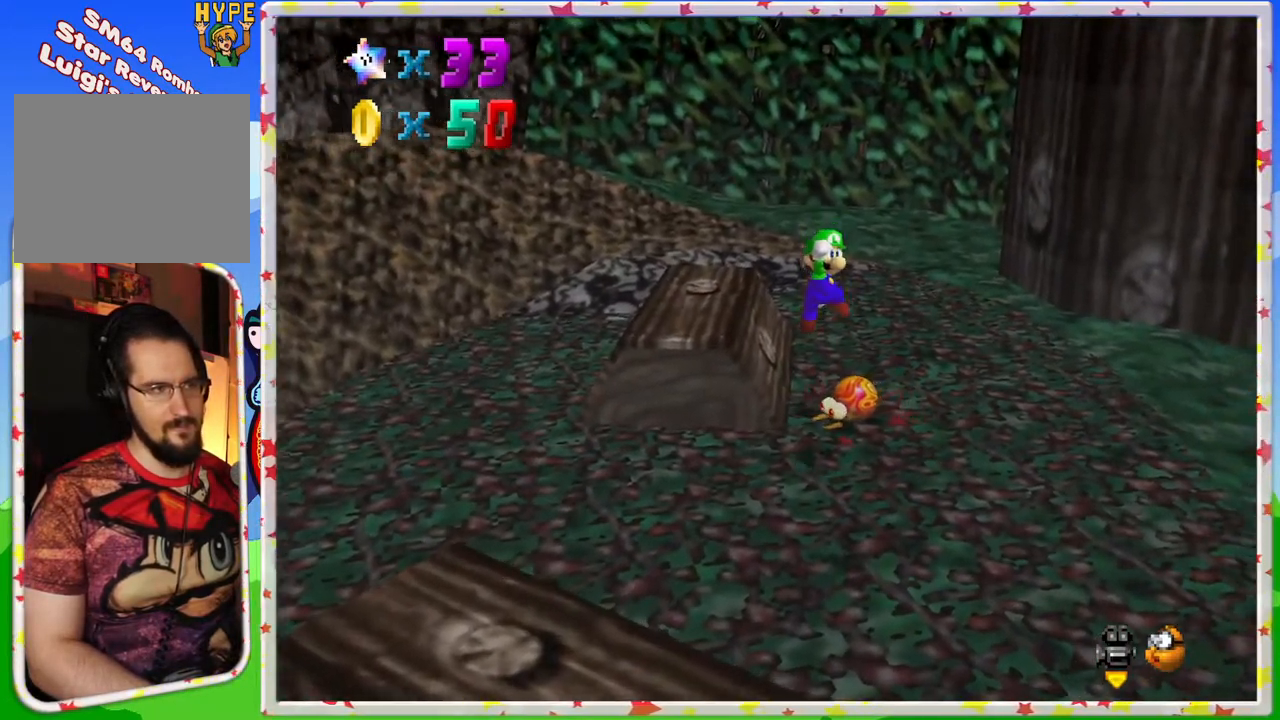
{"buttons": [], "left_stick": "down-right", "events": [[100, "left_stick", "up-right"], [217, "left_stick", "center"], [450, "left_stick", "down-right"]]}
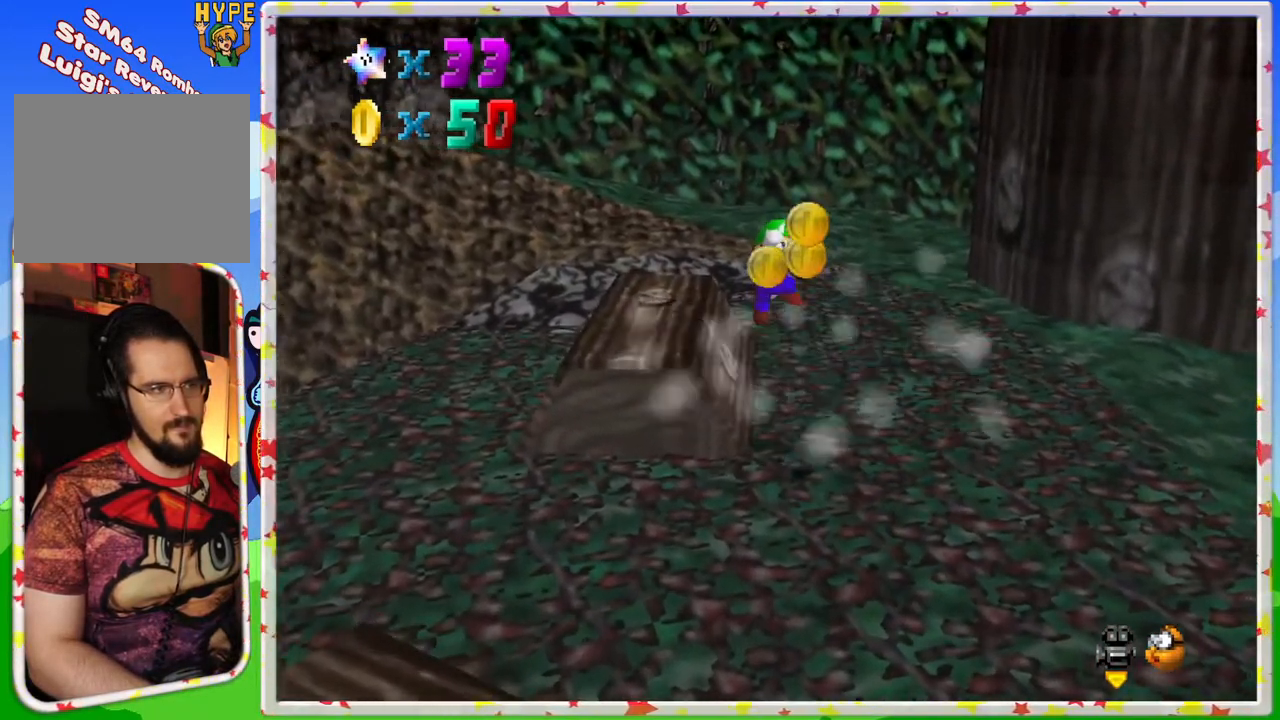
{"buttons": [], "left_stick": "down", "events": [[267, "left_stick", "down"], [383, "left_stick", "down-left"], [483, "left_stick", "down"]]}
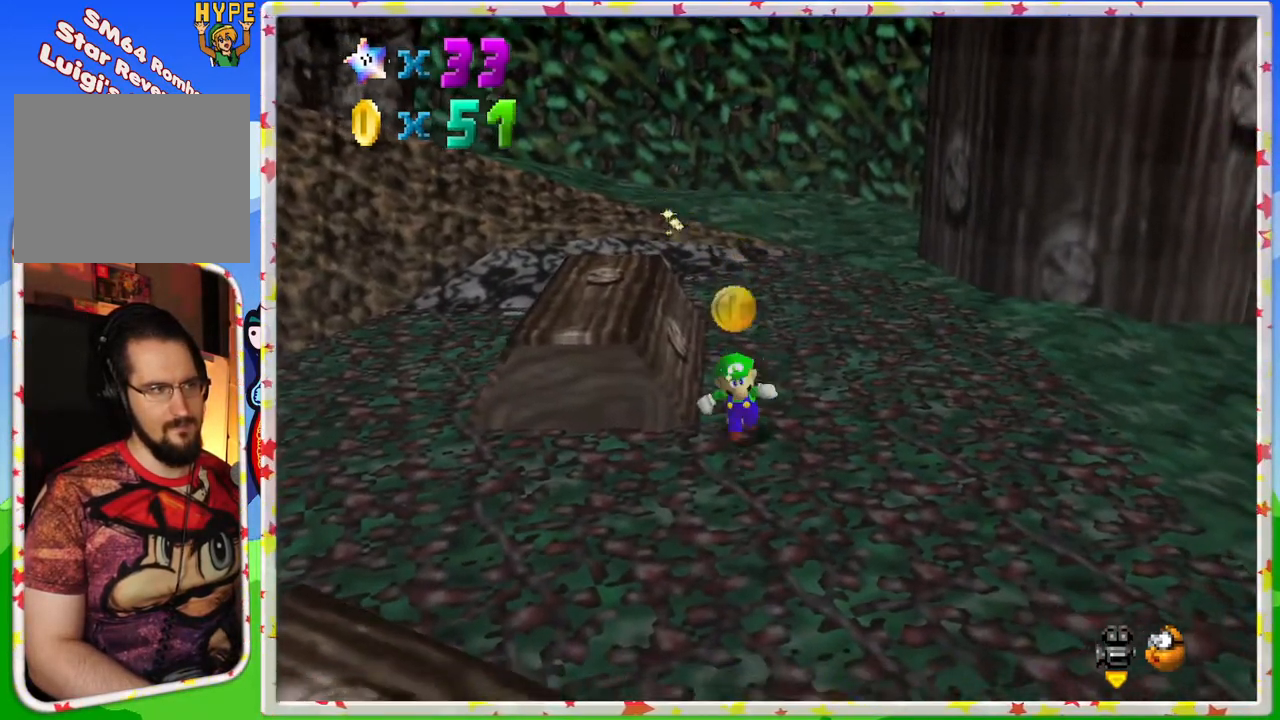
{"buttons": ["C_LEFT"], "left_stick": "down-right", "events": [[183, "C_LEFT", "down"], [333, "C_LEFT", "up"], [433, "C_LEFT", "down"], [500, "left_stick", "down-right"]]}
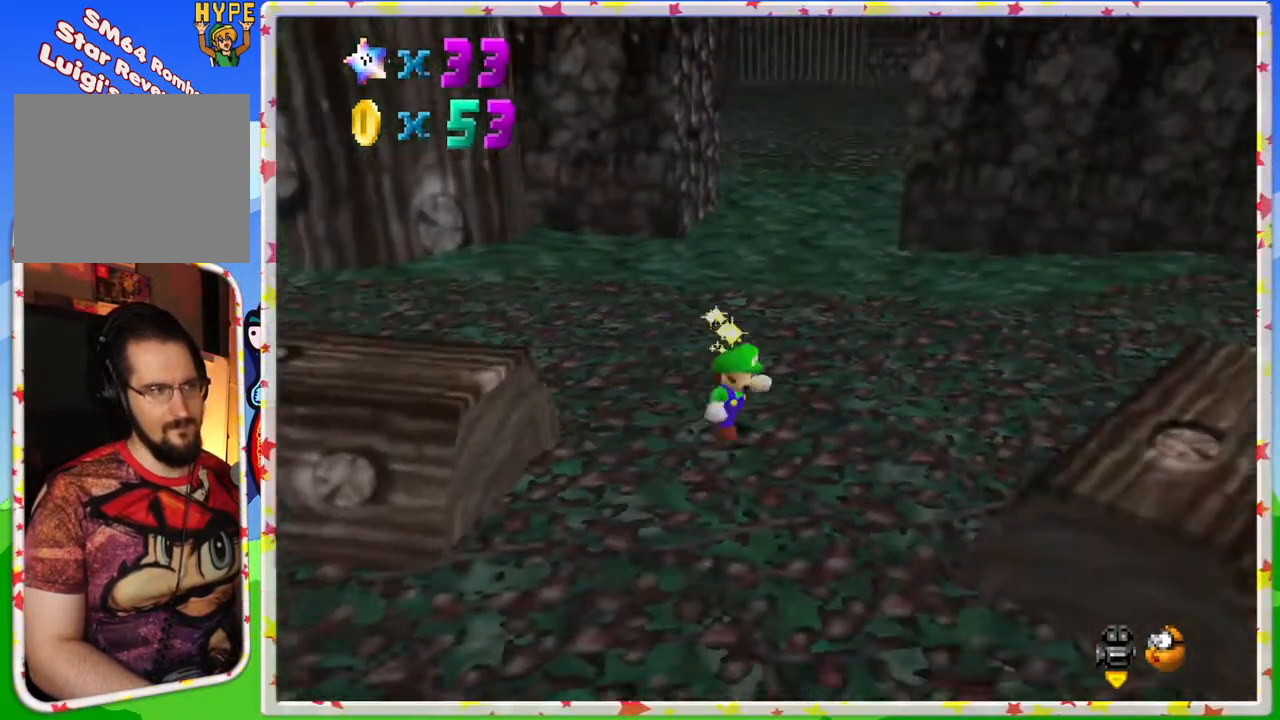
{"buttons": [], "left_stick": "down", "events": [[33, "C_LEFT", "up"], [267, "C_LEFT", "down"], [317, "left_stick", "down"], [383, "C_LEFT", "up"]]}
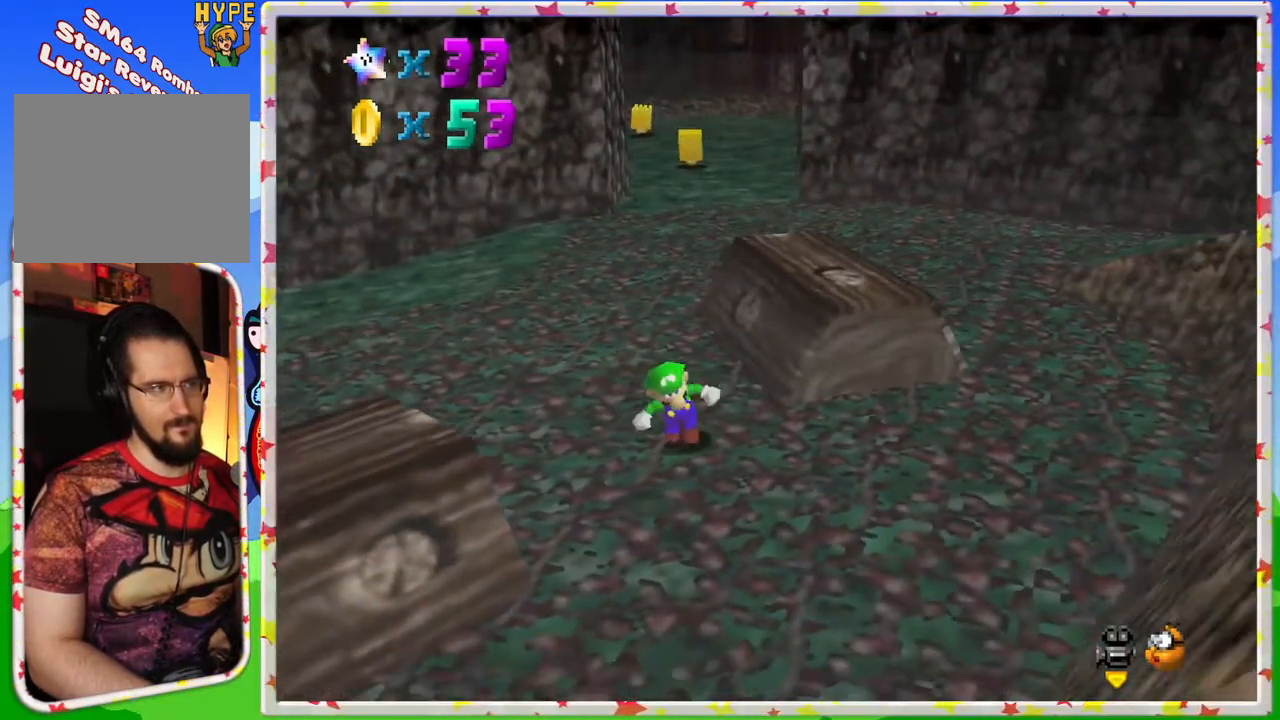
{"buttons": ["C_LEFT"], "left_stick": "right", "events": [[83, "left_stick", "center"], [183, "left_stick", "right"], [483, "C_LEFT", "down"]]}
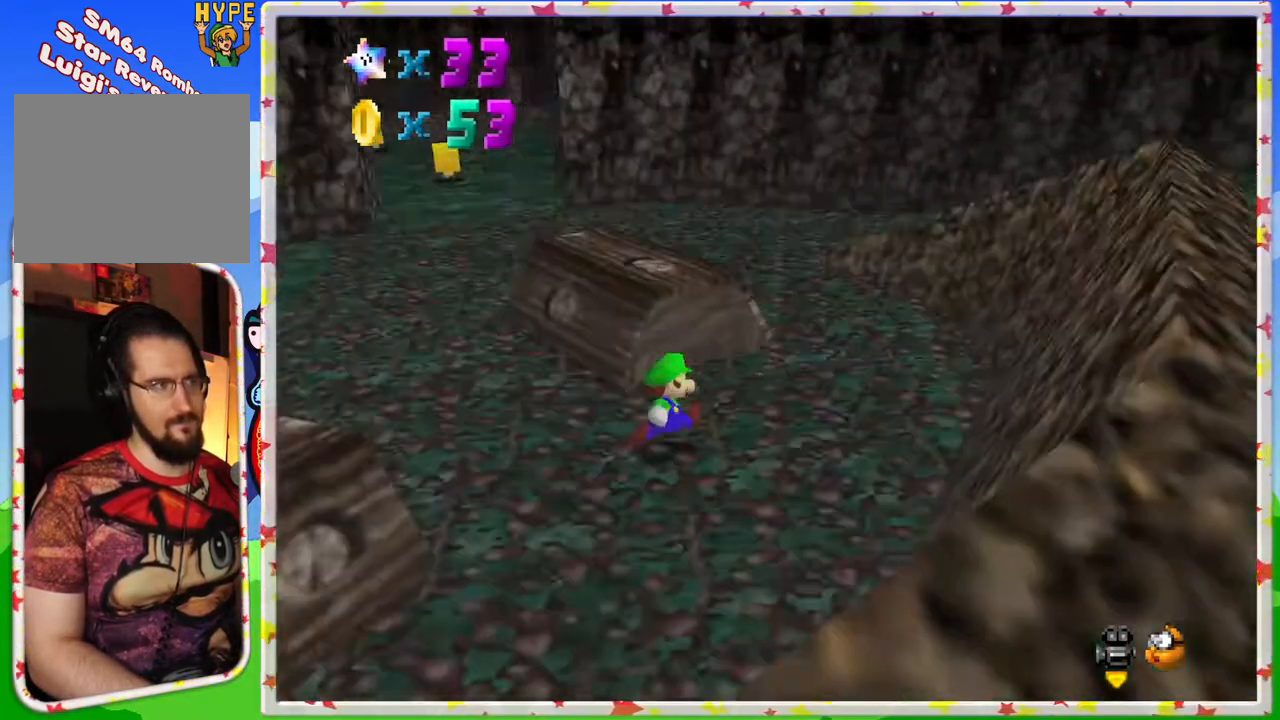
{"buttons": [], "left_stick": "up", "events": [[83, "left_stick", "up-right"], [133, "C_LEFT", "up"], [333, "left_stick", "up"]]}
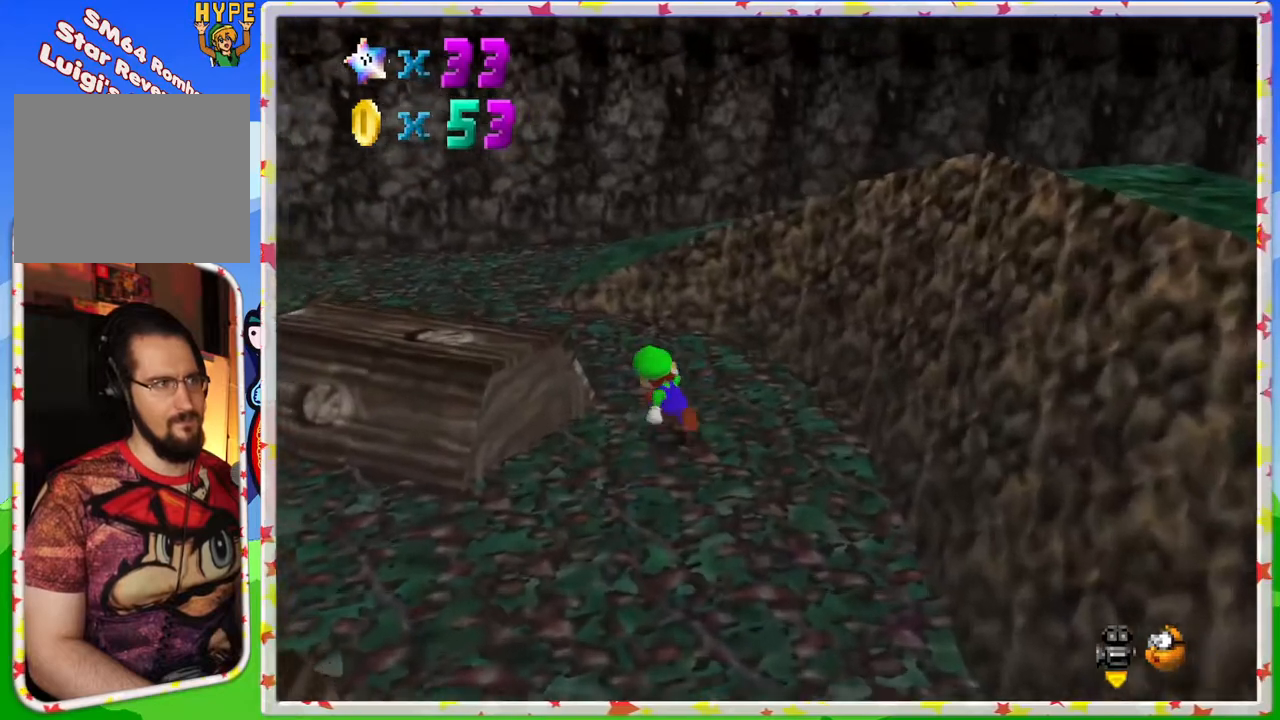
{"buttons": [], "left_stick": "up-left", "events": [[17, "C_LEFT", "down"], [67, "left_stick", "up-left"], [133, "C_LEFT", "up"], [300, "C_RIGHT", "down"], [433, "C_RIGHT", "up"]]}